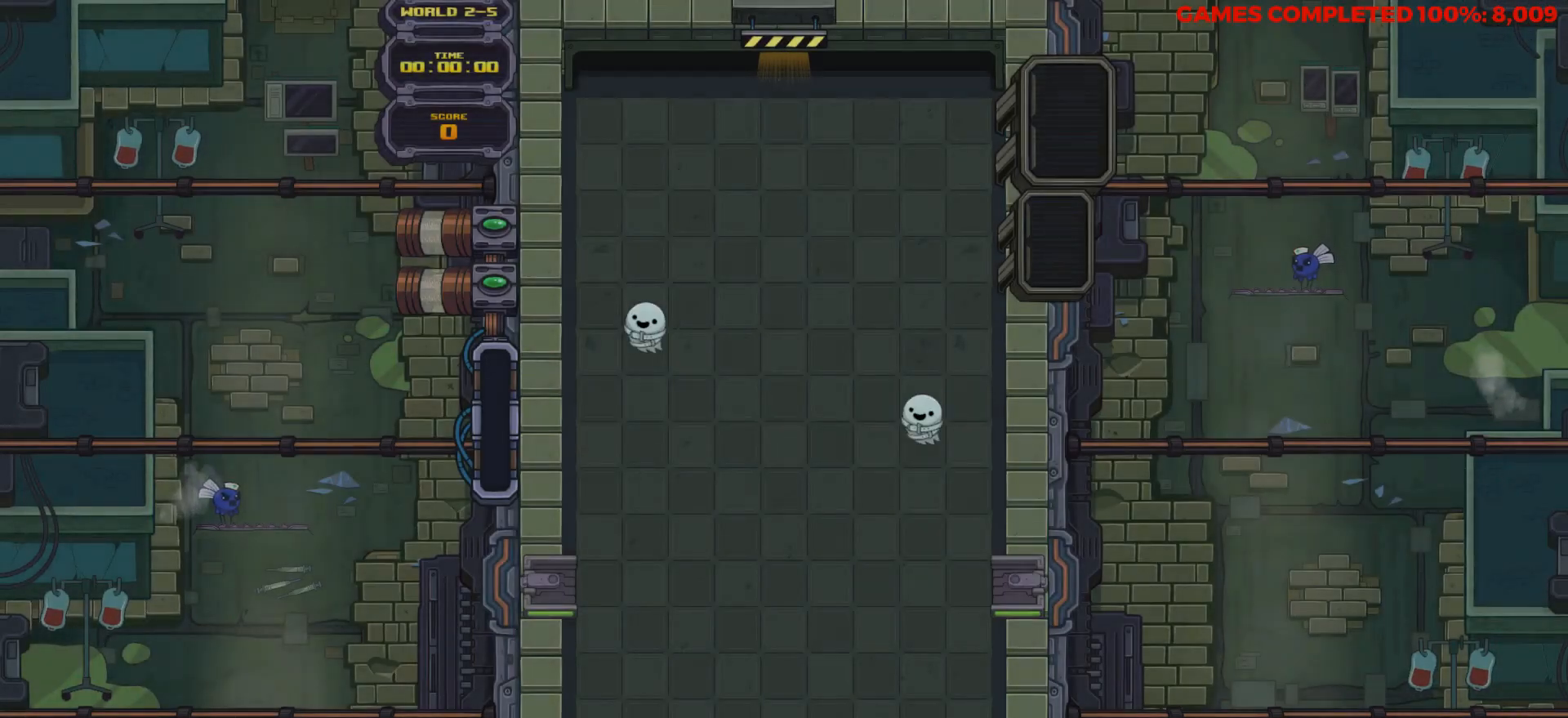
Gameplay with keyboard; each line is a JSON object with the keys held at the frame after it. "events" lists presses ("down") and releases ("up") of "a", "alt", "c", "ctrl", "d", "down", "f", "left", "right", "s", "shift", "space", "up", "v", "x" and "z" between this image and that frame as [ms after this image, input, new state], when the widget could be followed in between. No other keys are recorded. Mouse input is not recorded.
{"keys": [], "events": []}
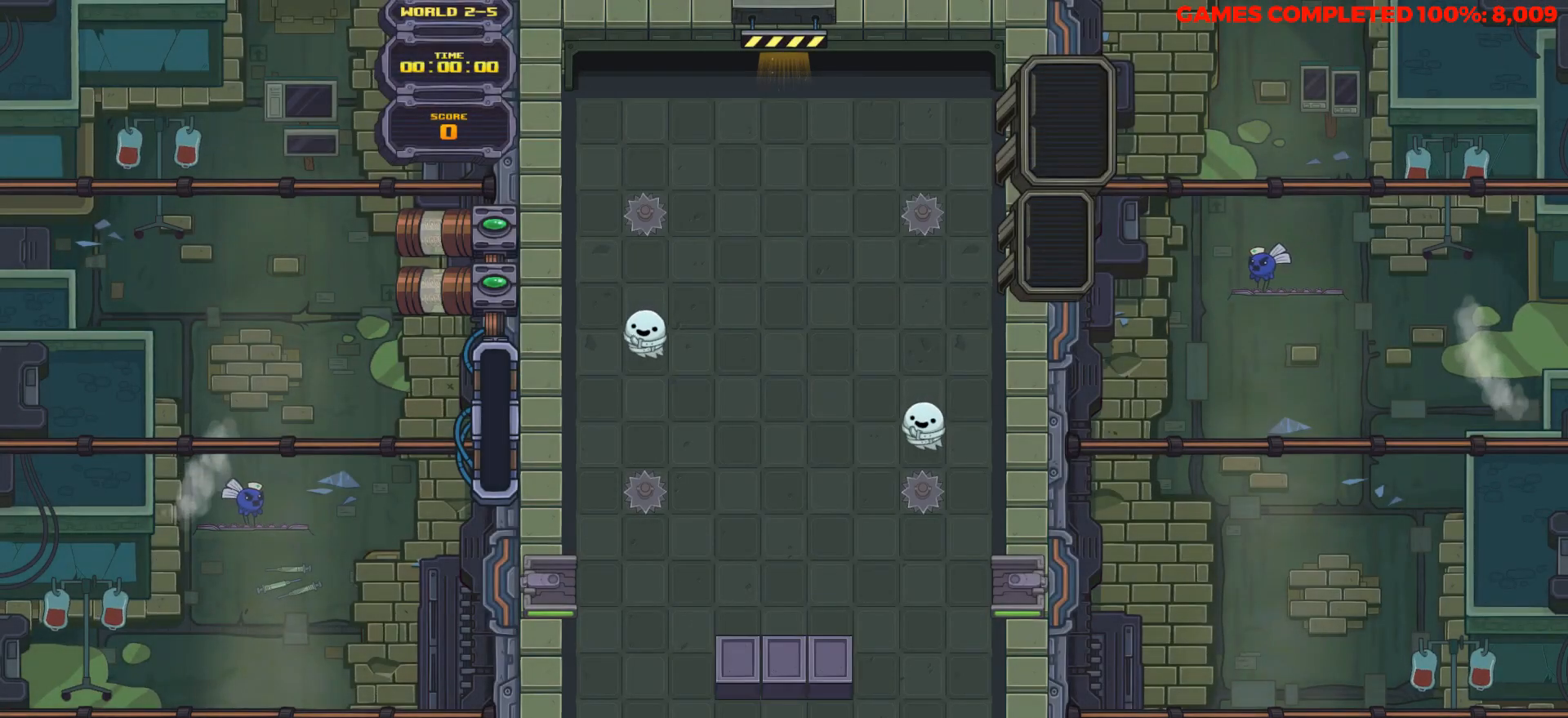
{"keys": ["down"], "events": [[350, "down", "down"]]}
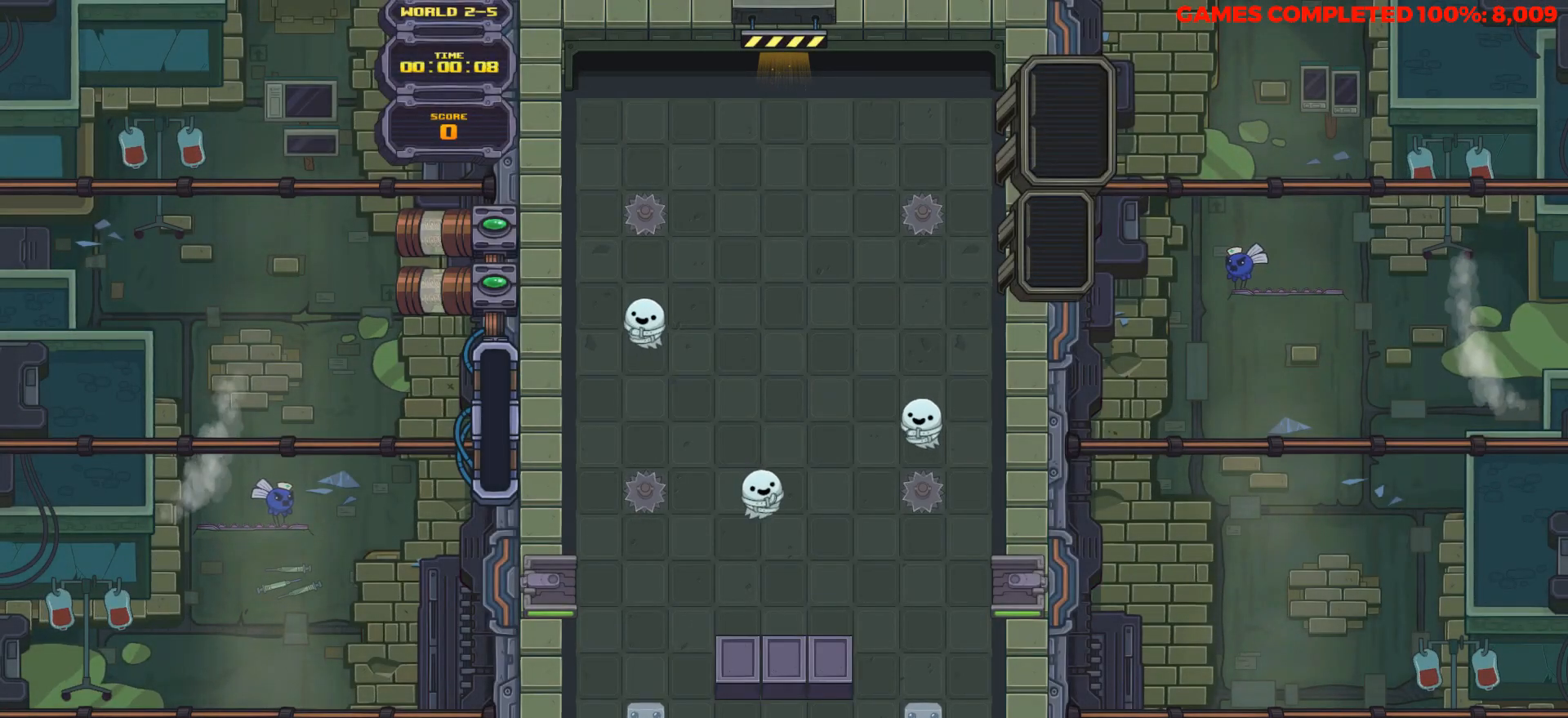
{"keys": ["down"], "events": [[283, "left", "down"], [367, "left", "up"]]}
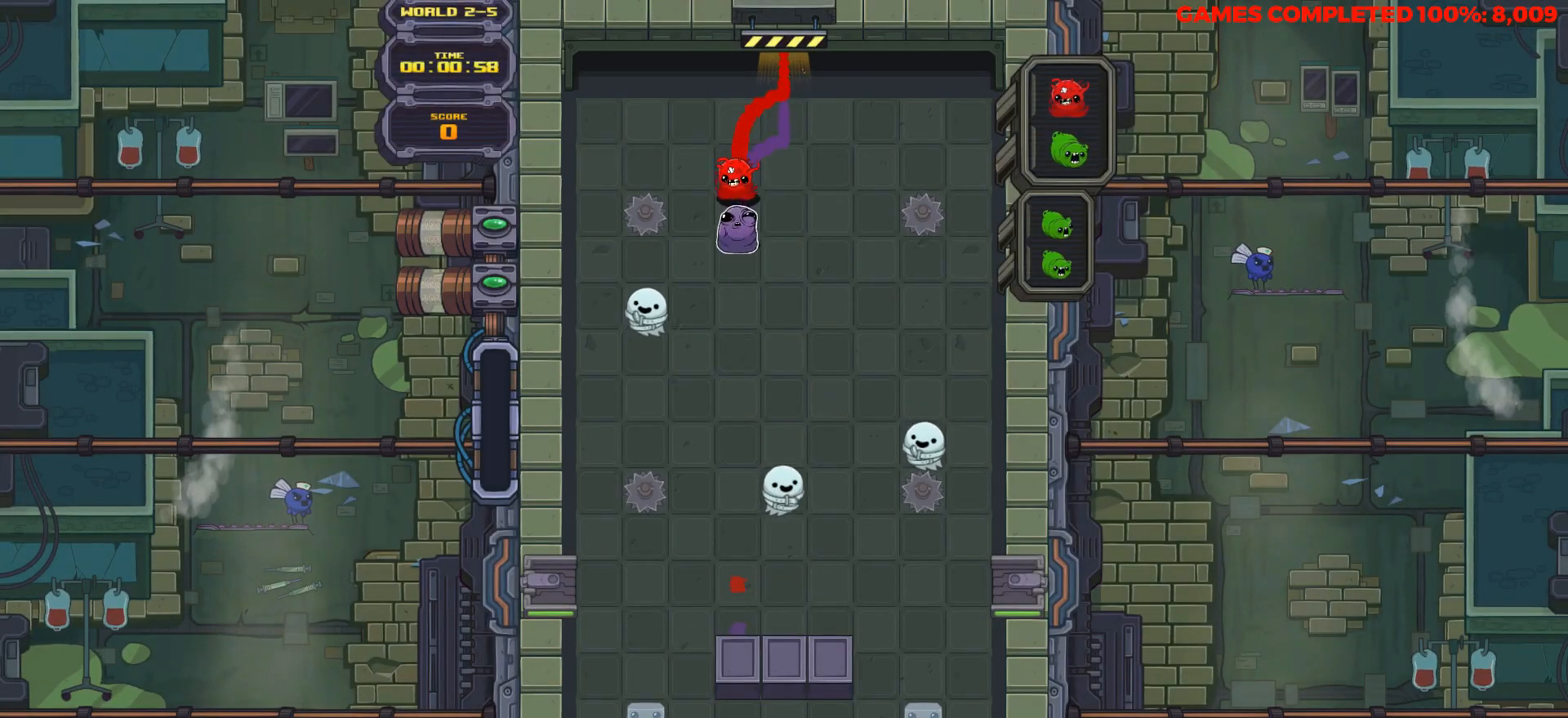
{"keys": ["down"], "events": [[383, "left", "down"], [483, "left", "up"]]}
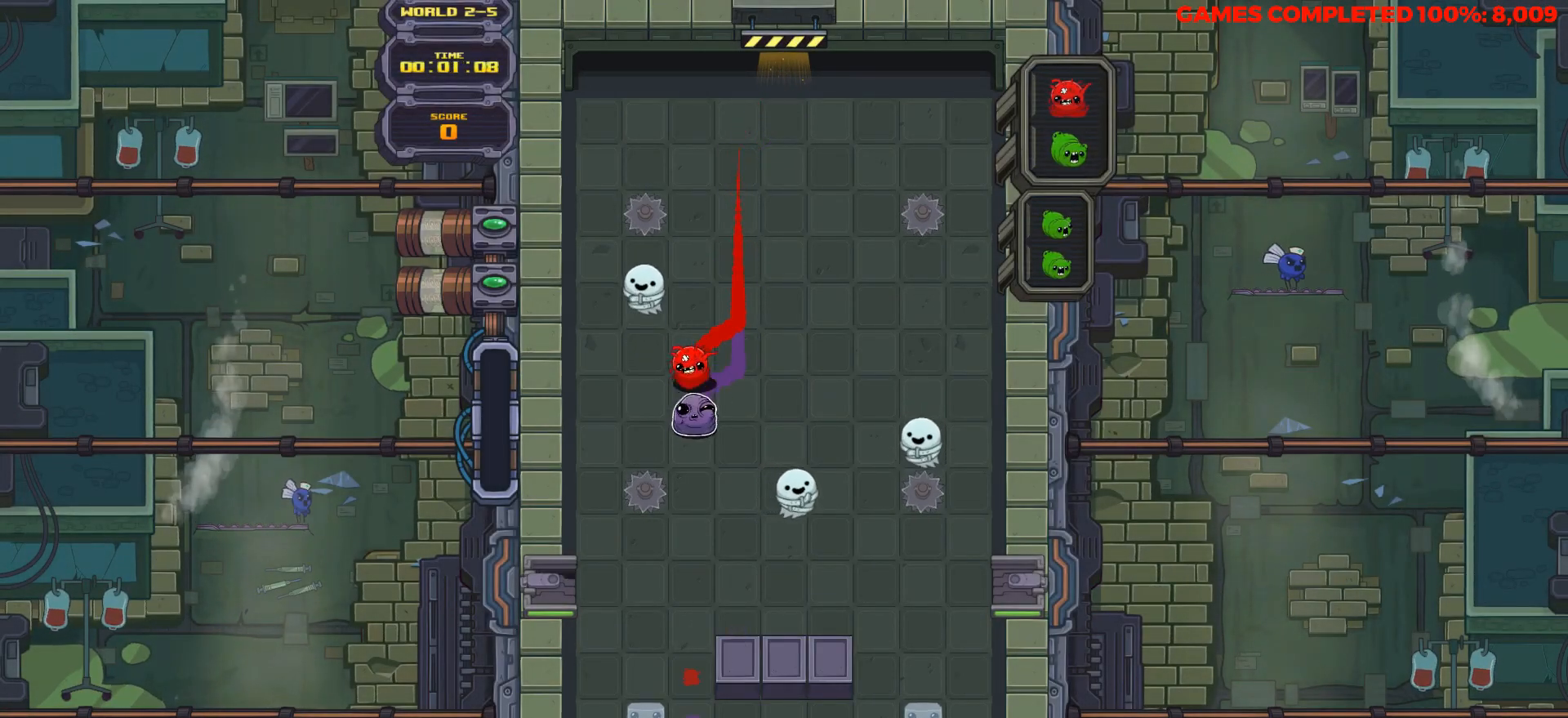
{"keys": ["down"], "events": []}
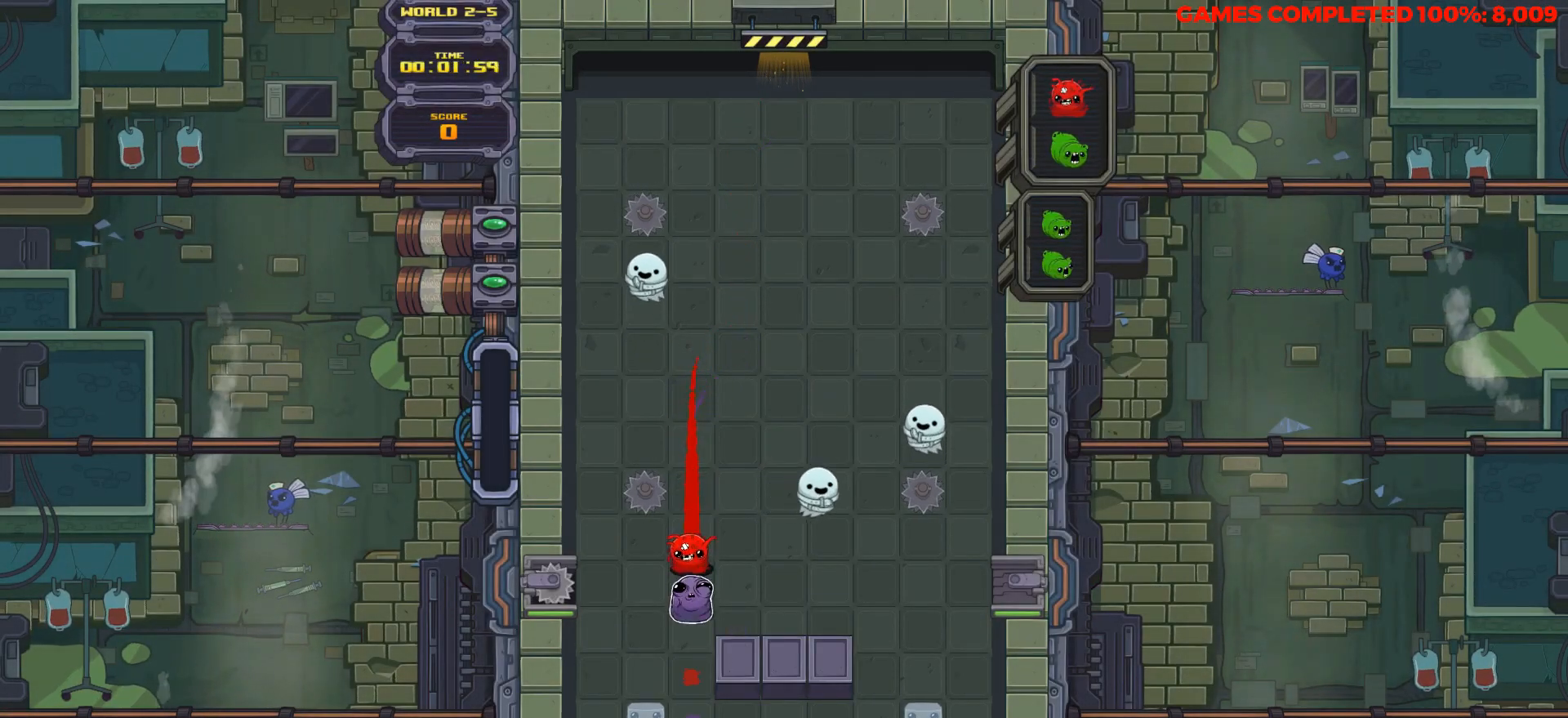
{"keys": ["down"], "events": []}
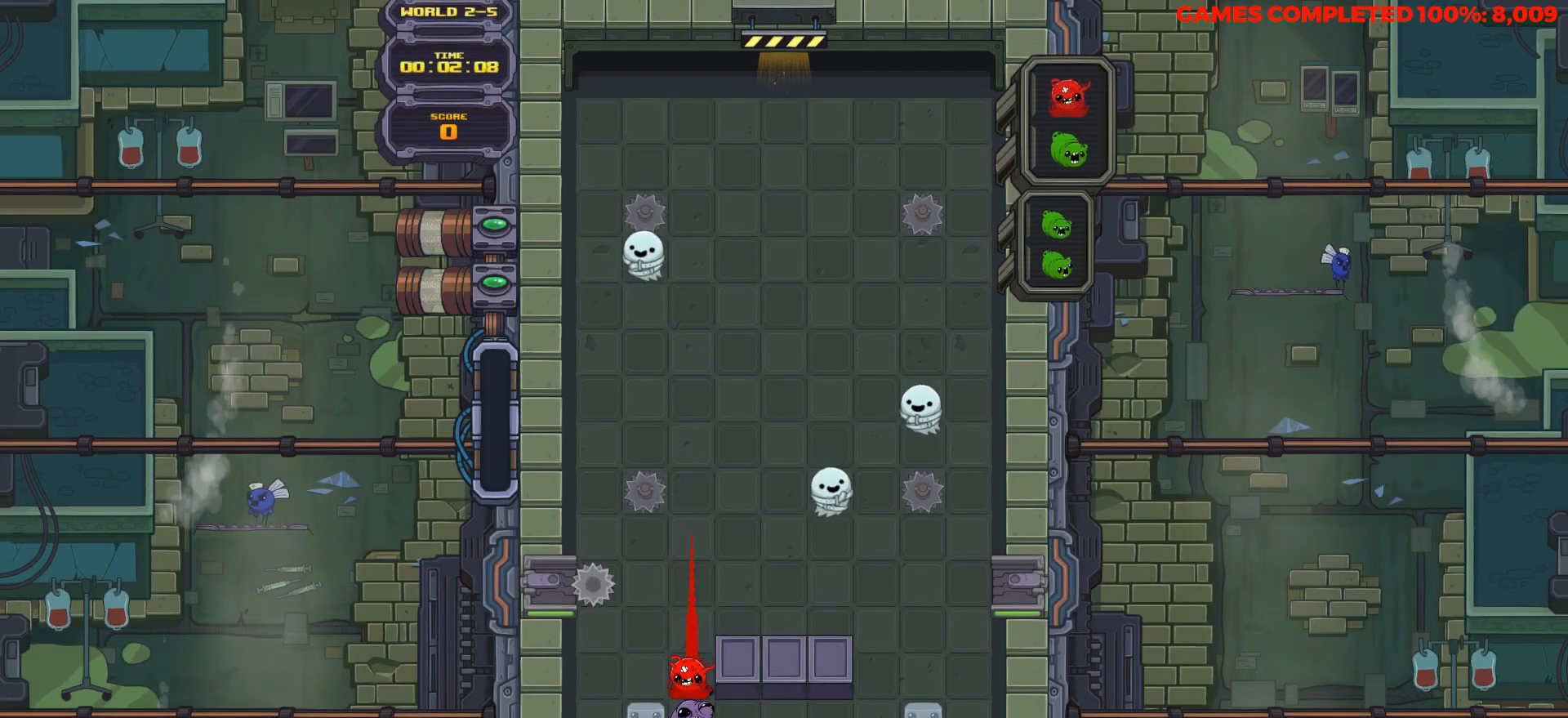
{"keys": ["down", "space"], "events": [[483, "space", "down"]]}
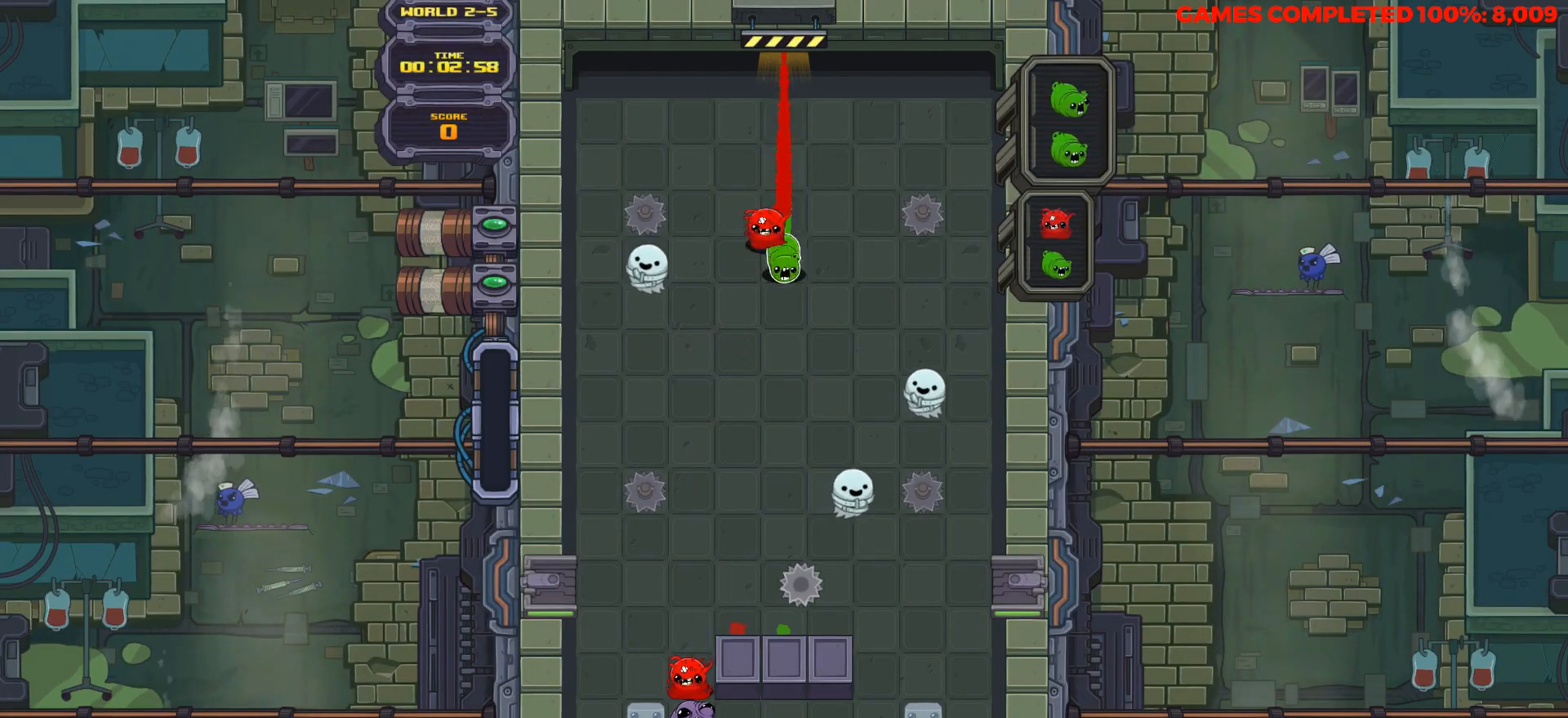
{"keys": ["down"], "events": [[67, "left", "down"], [67, "space", "up"], [117, "left", "up"]]}
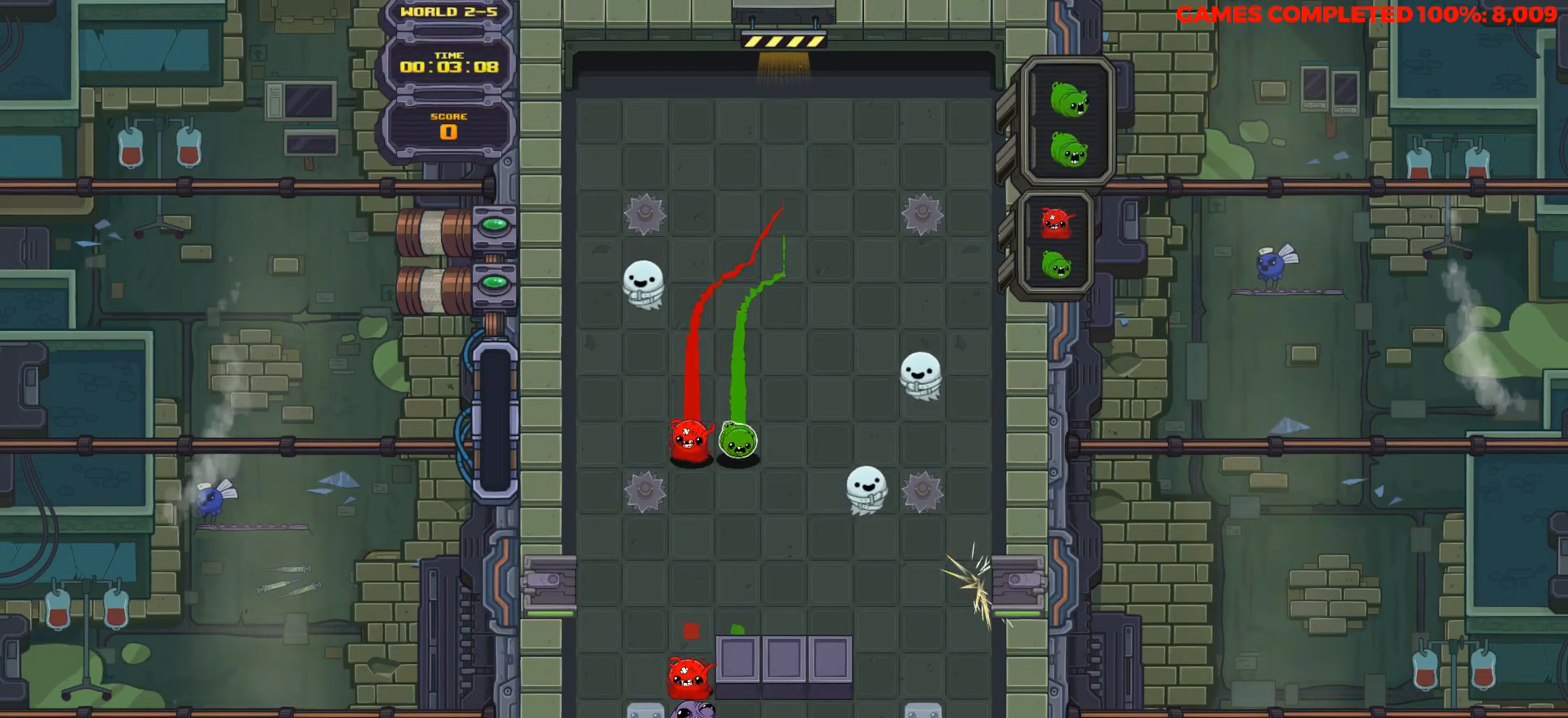
{"keys": ["down"], "events": []}
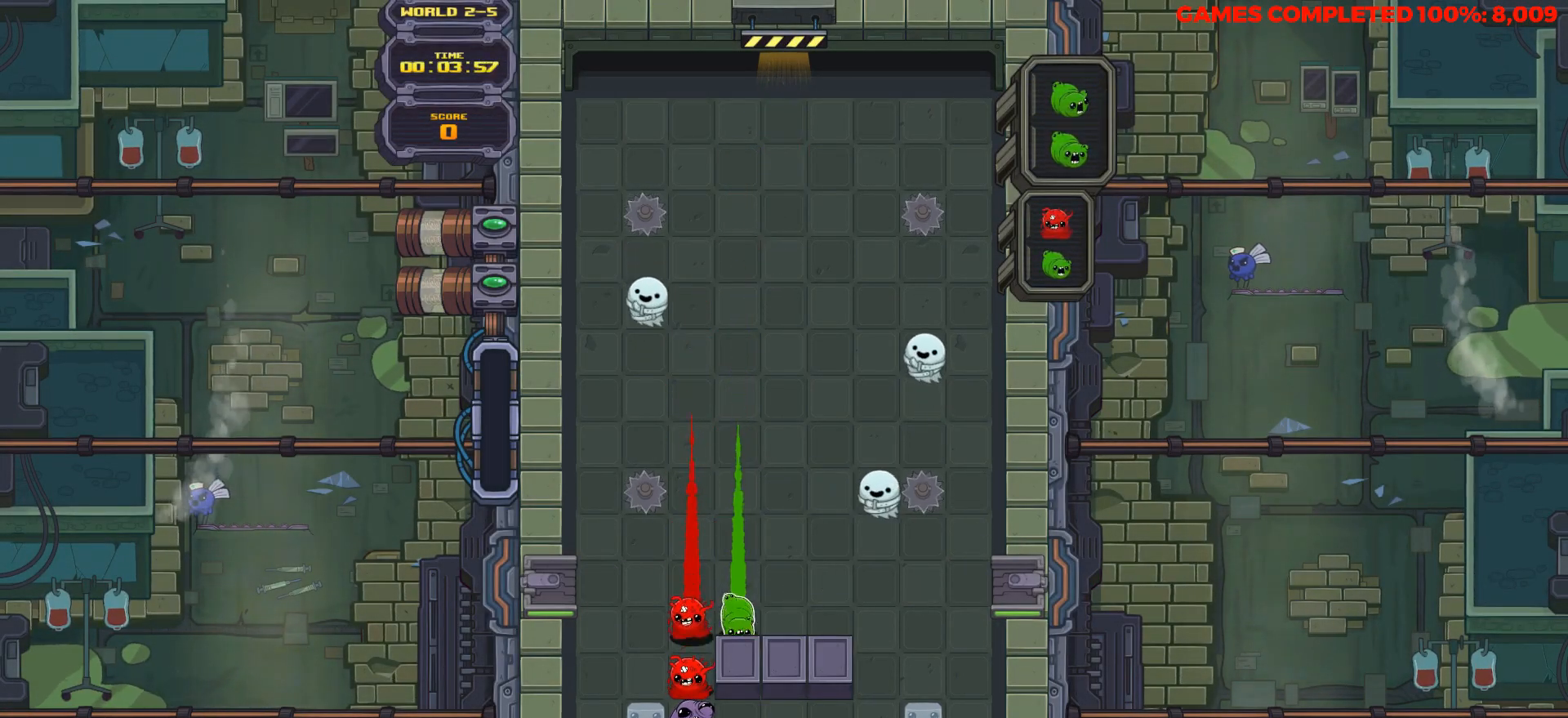
{"keys": ["down"], "events": []}
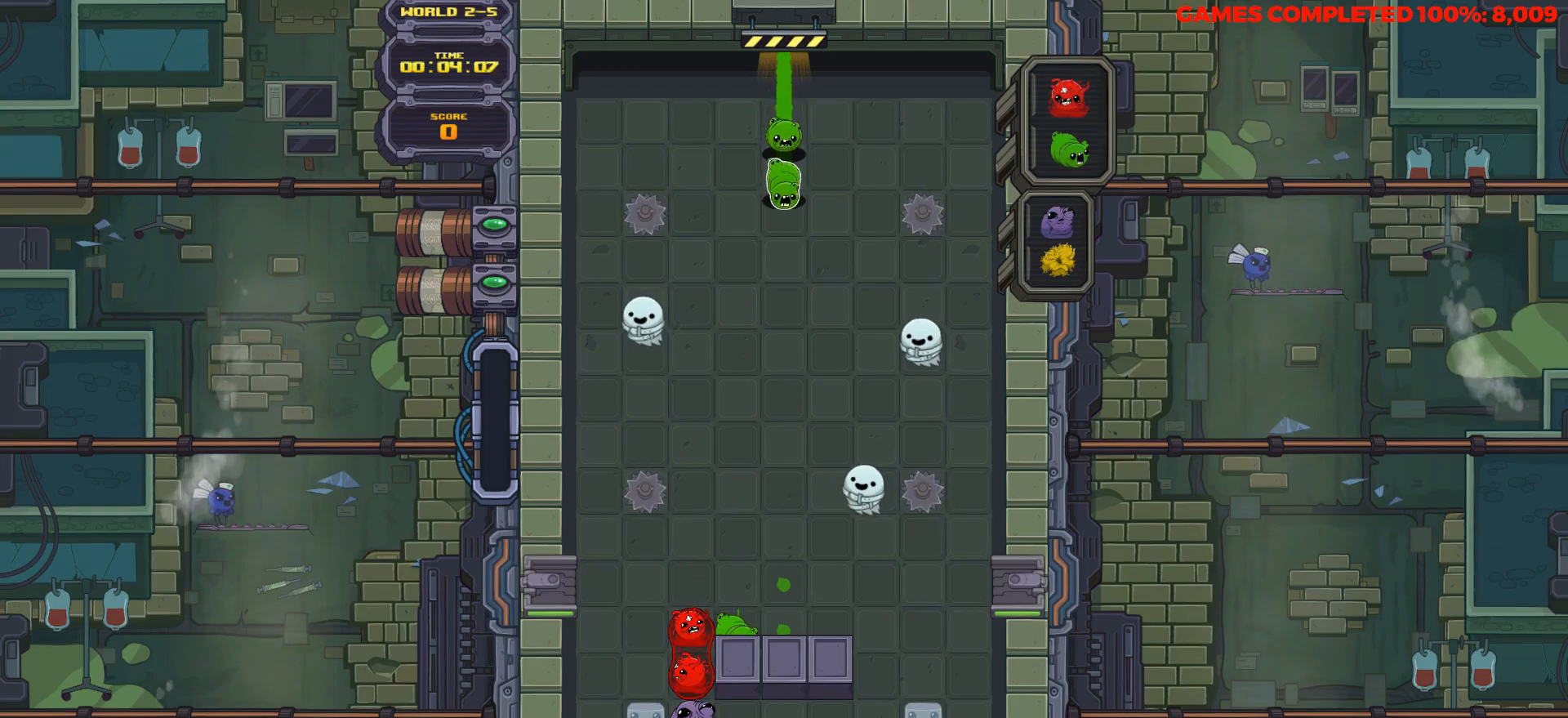
{"keys": ["down"], "events": []}
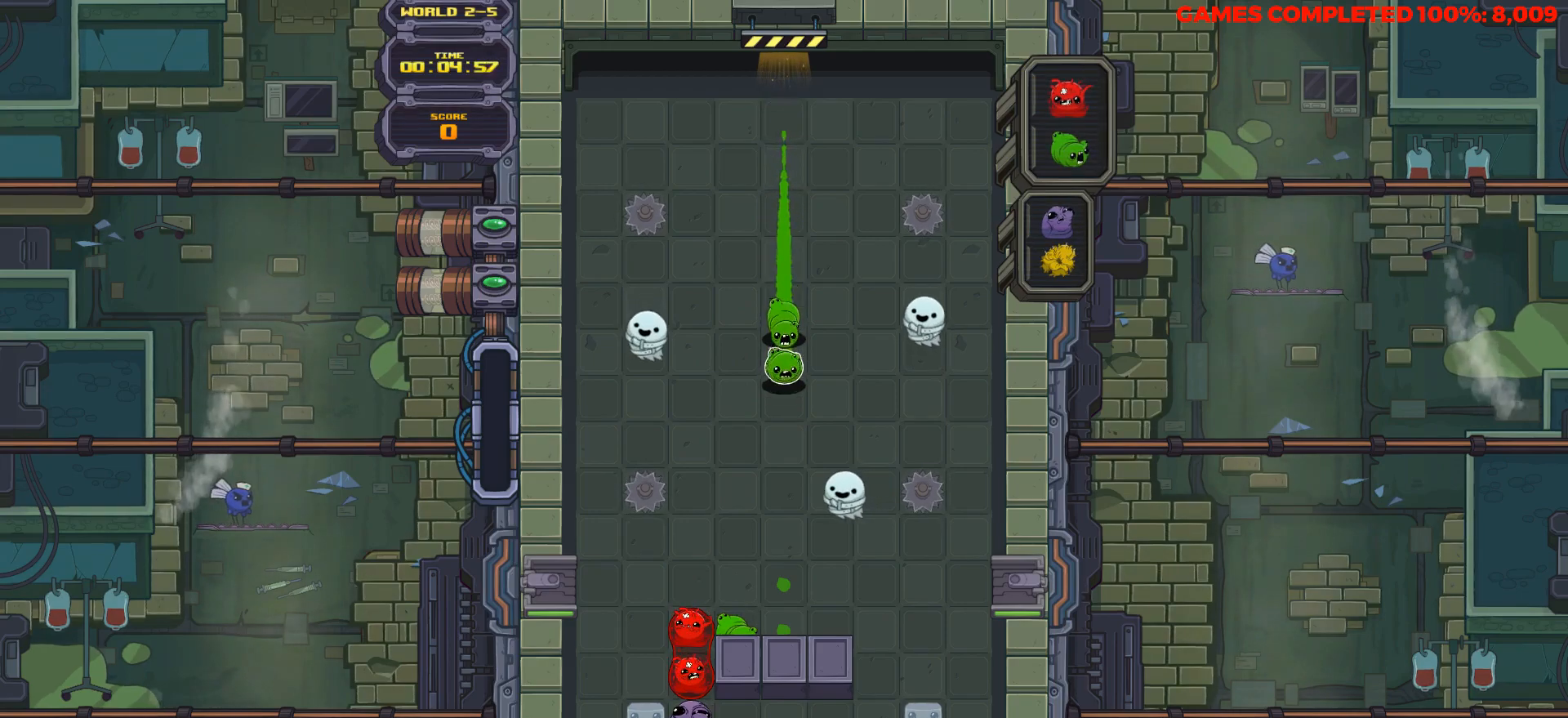
{"keys": ["down"], "events": [[50, "left", "down"], [83, "left", "up"]]}
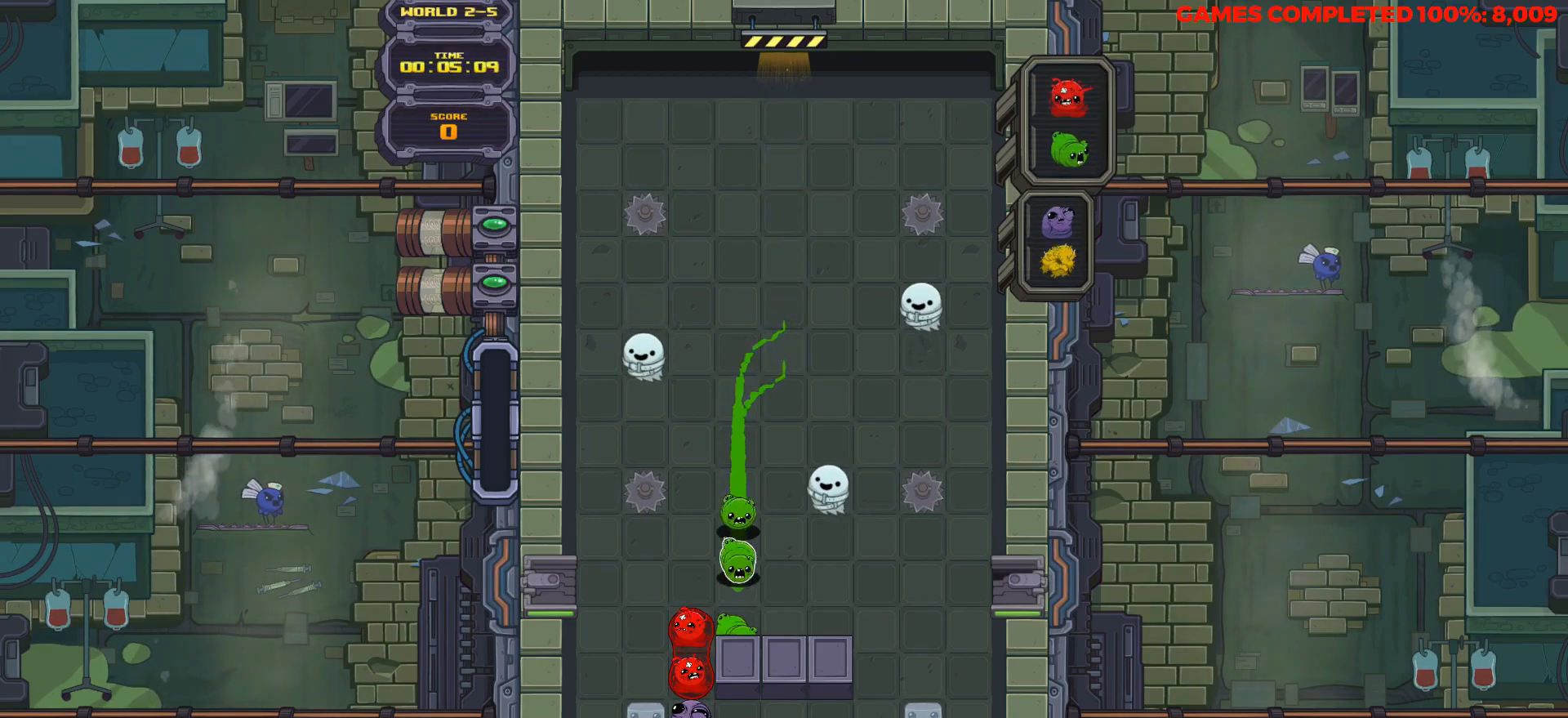
{"keys": ["down"], "events": [[317, "left", "down"], [417, "left", "up"]]}
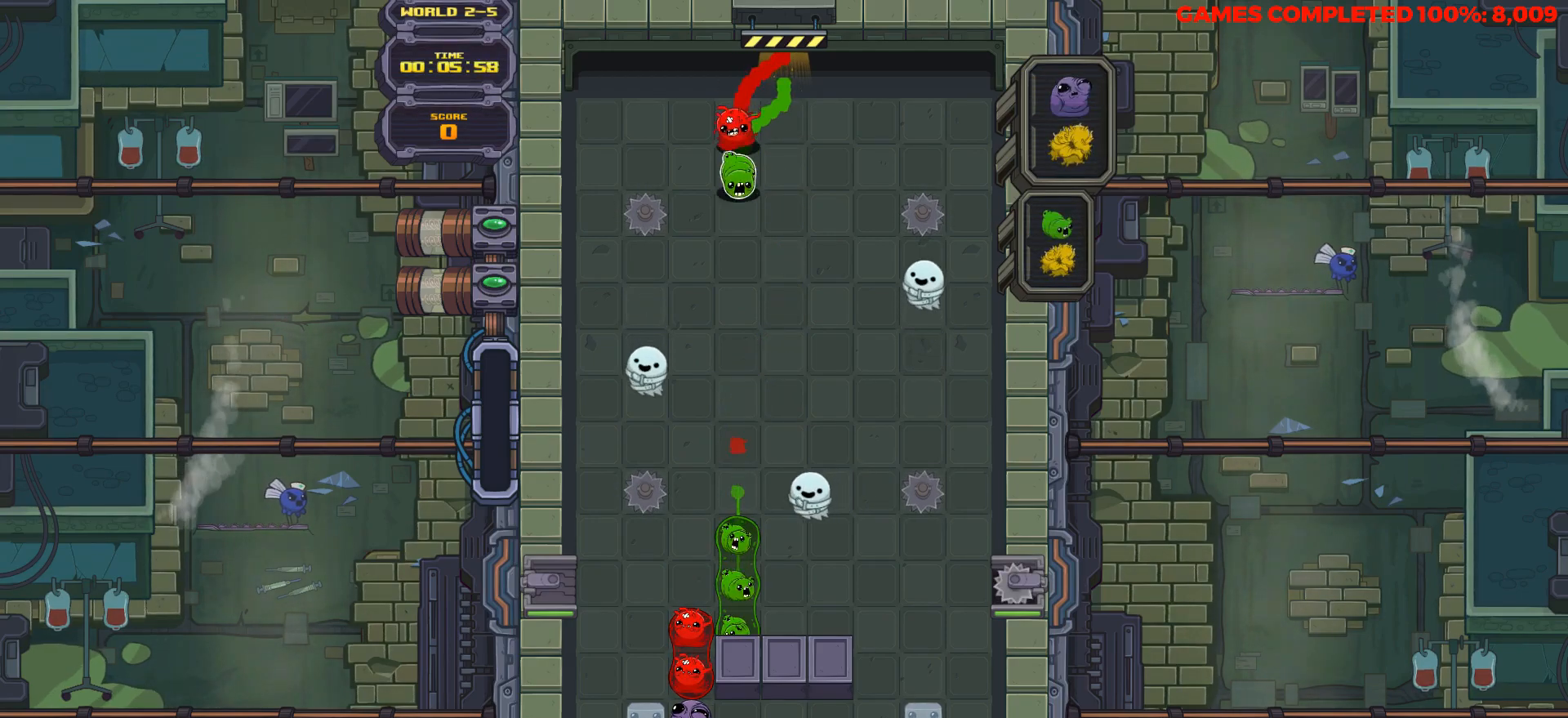
{"keys": ["down"], "events": [[200, "left", "down"], [250, "left", "up"]]}
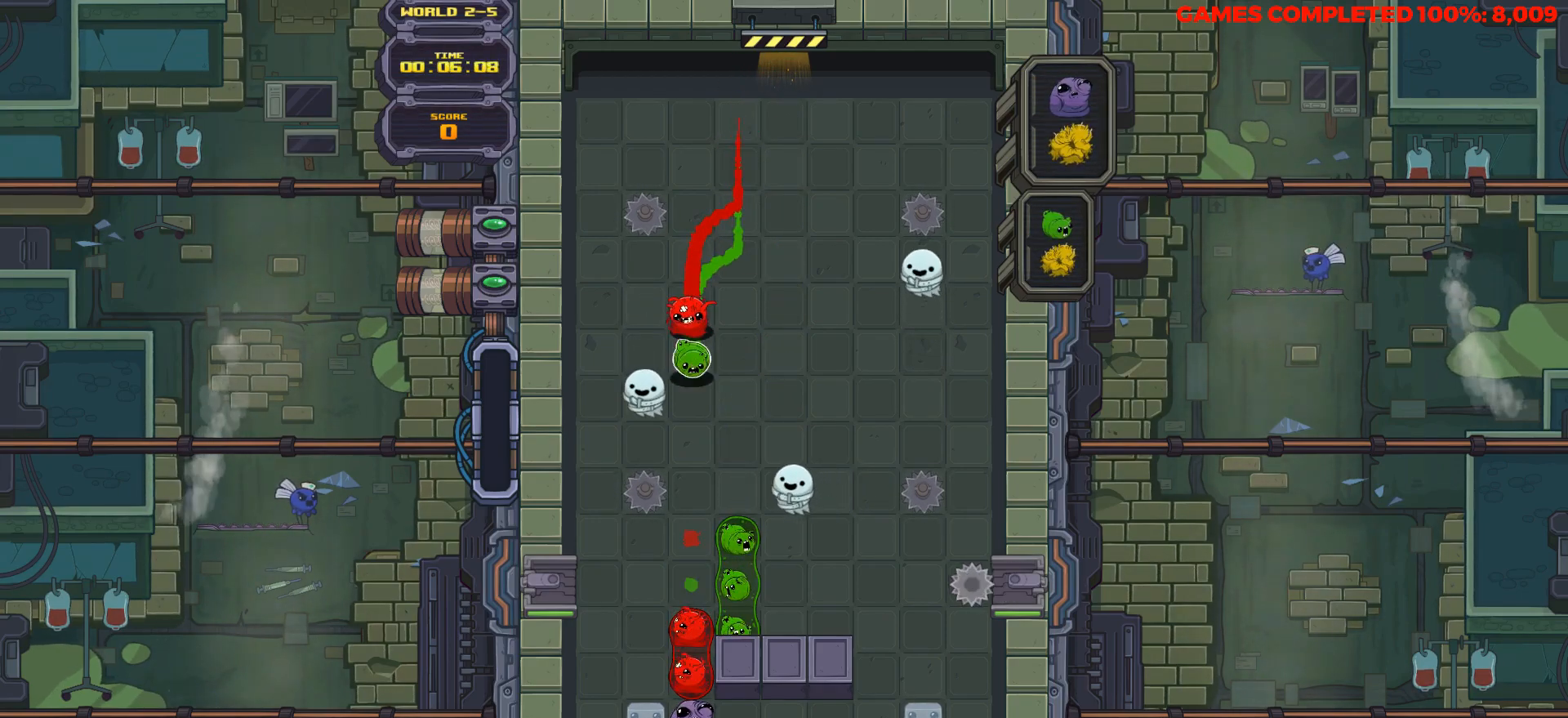
{"keys": ["down"], "events": []}
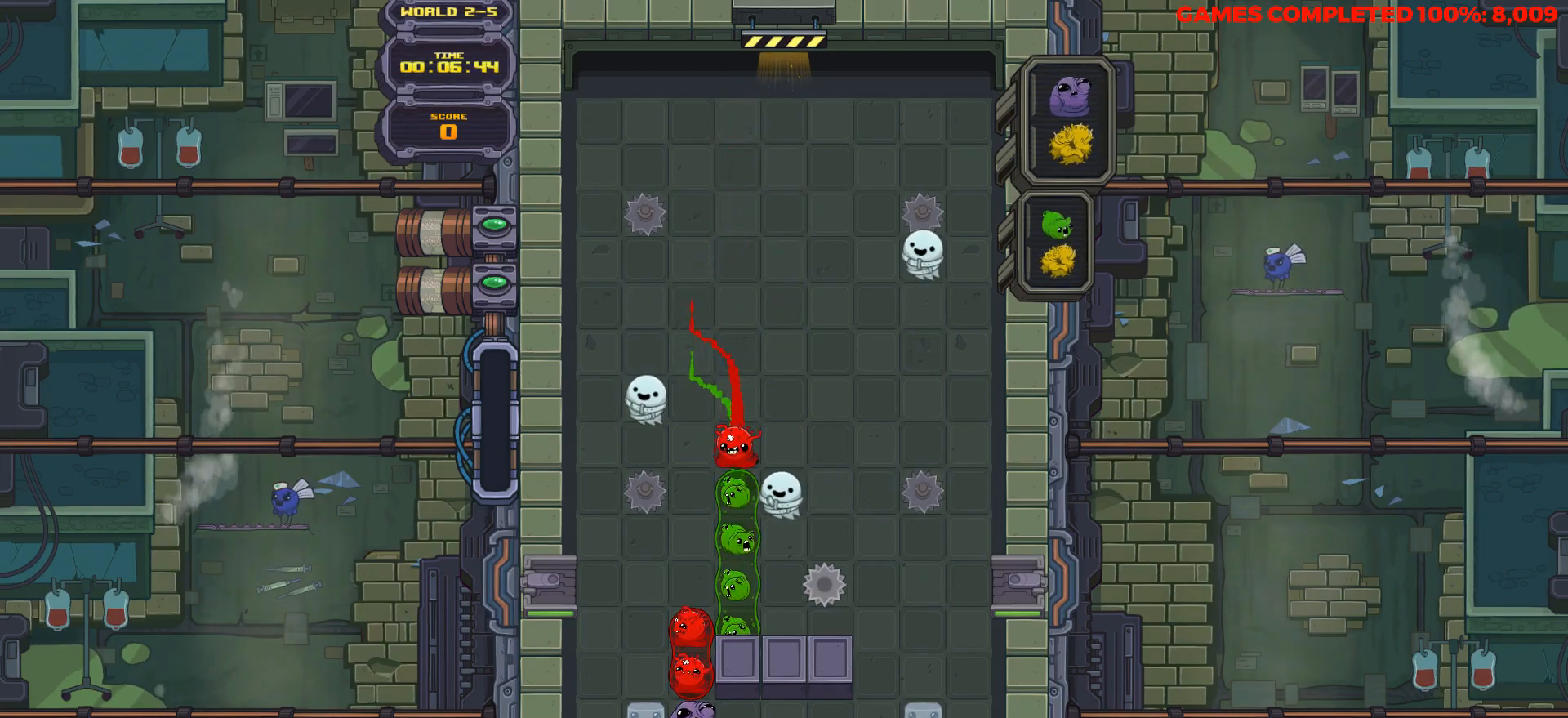
{"keys": [], "events": [[417, "down", "up"]]}
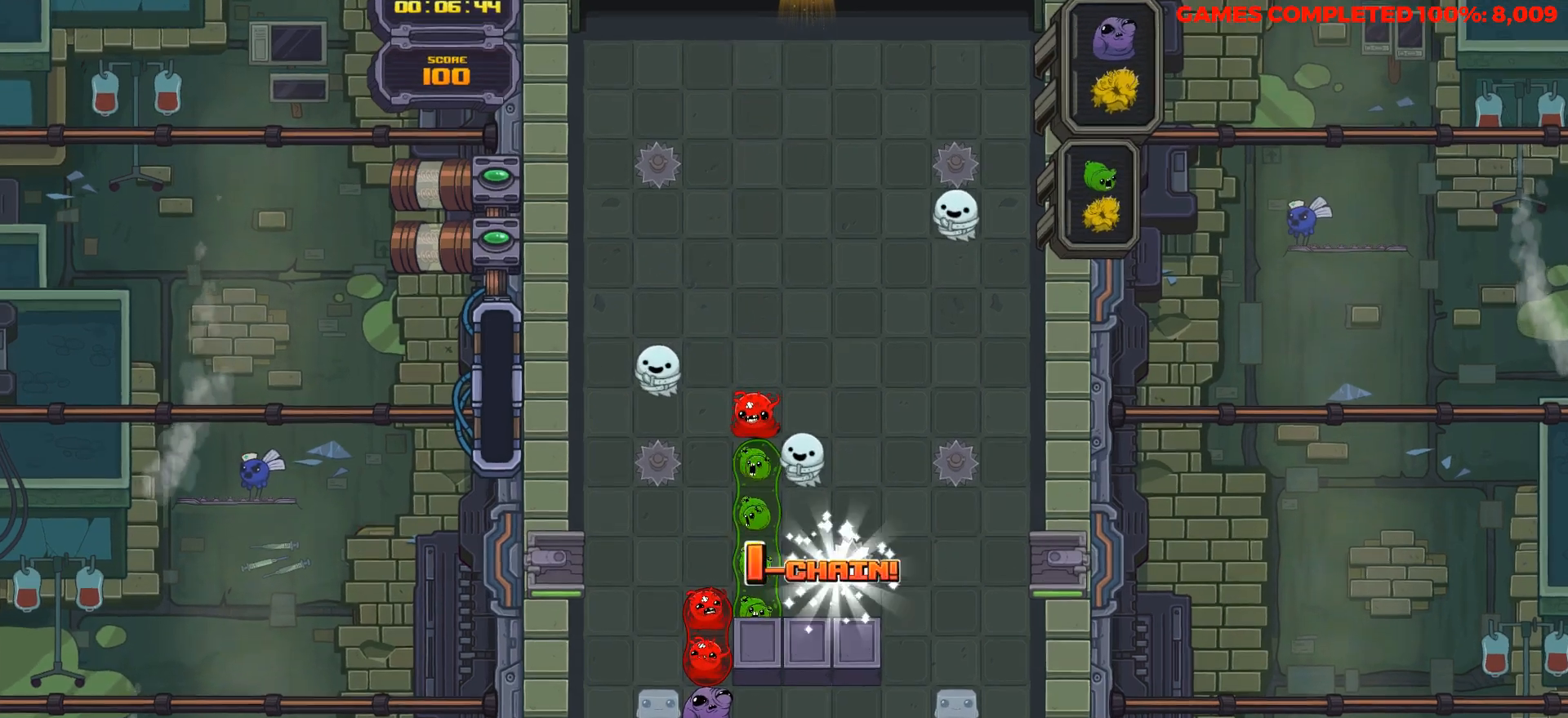
{"keys": [], "events": []}
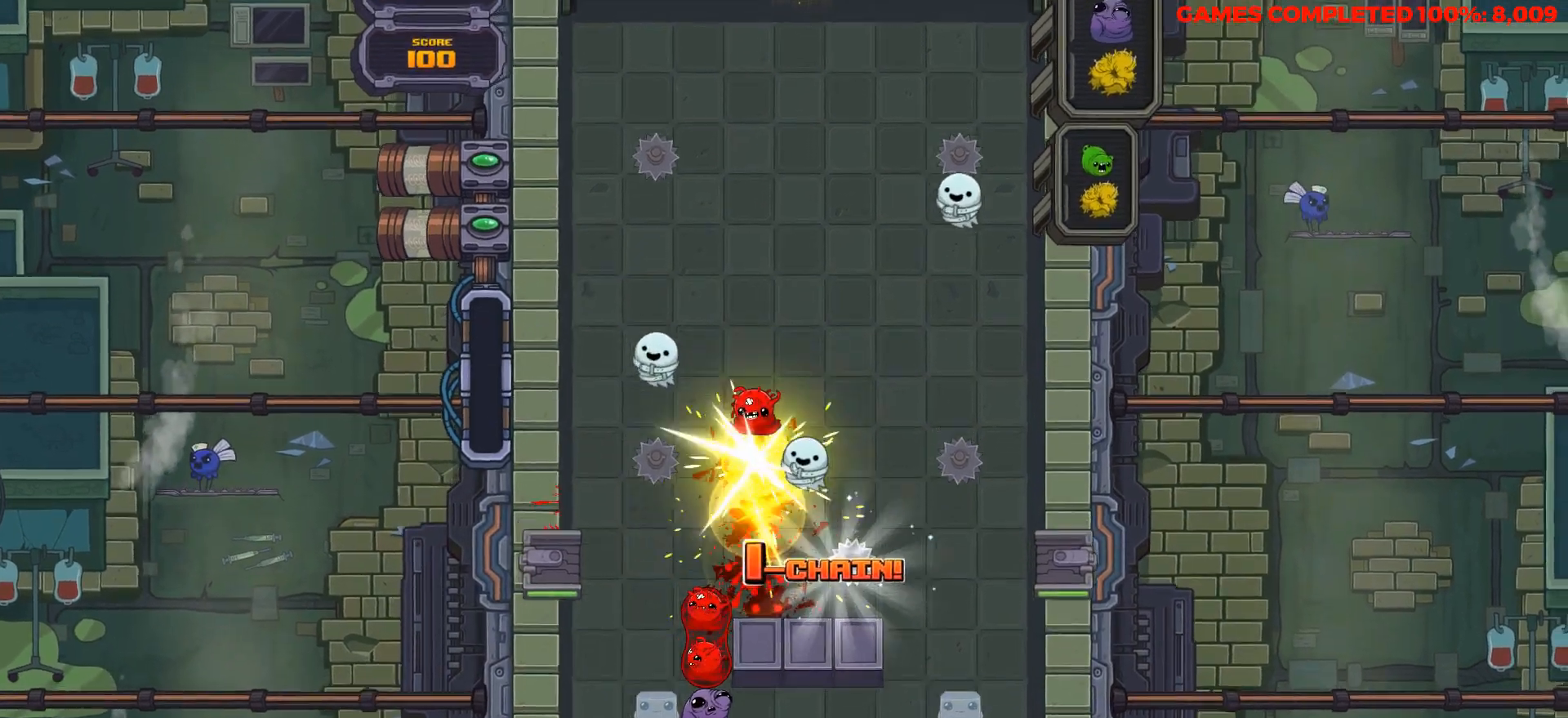
{"keys": ["down"], "events": [[350, "down", "down"]]}
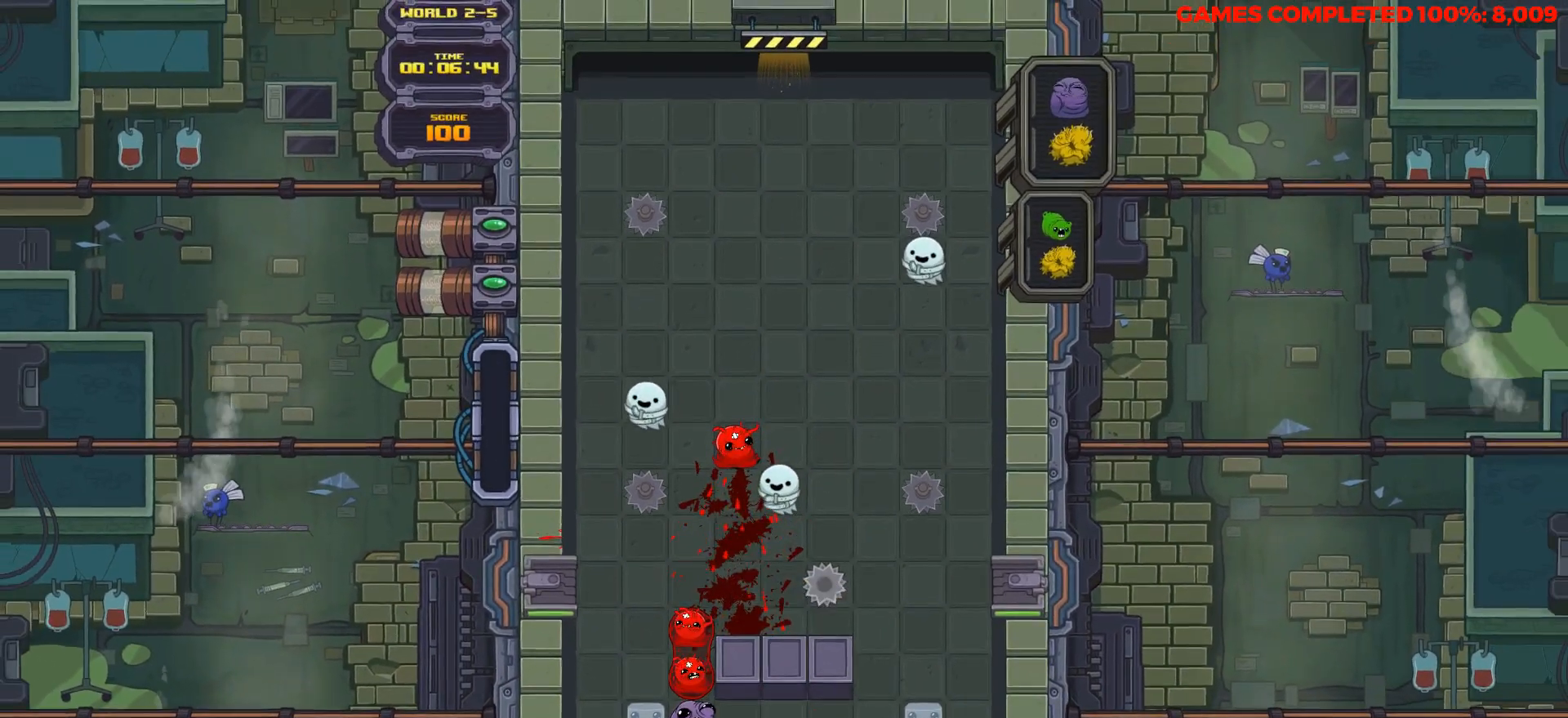
{"keys": ["down"], "events": []}
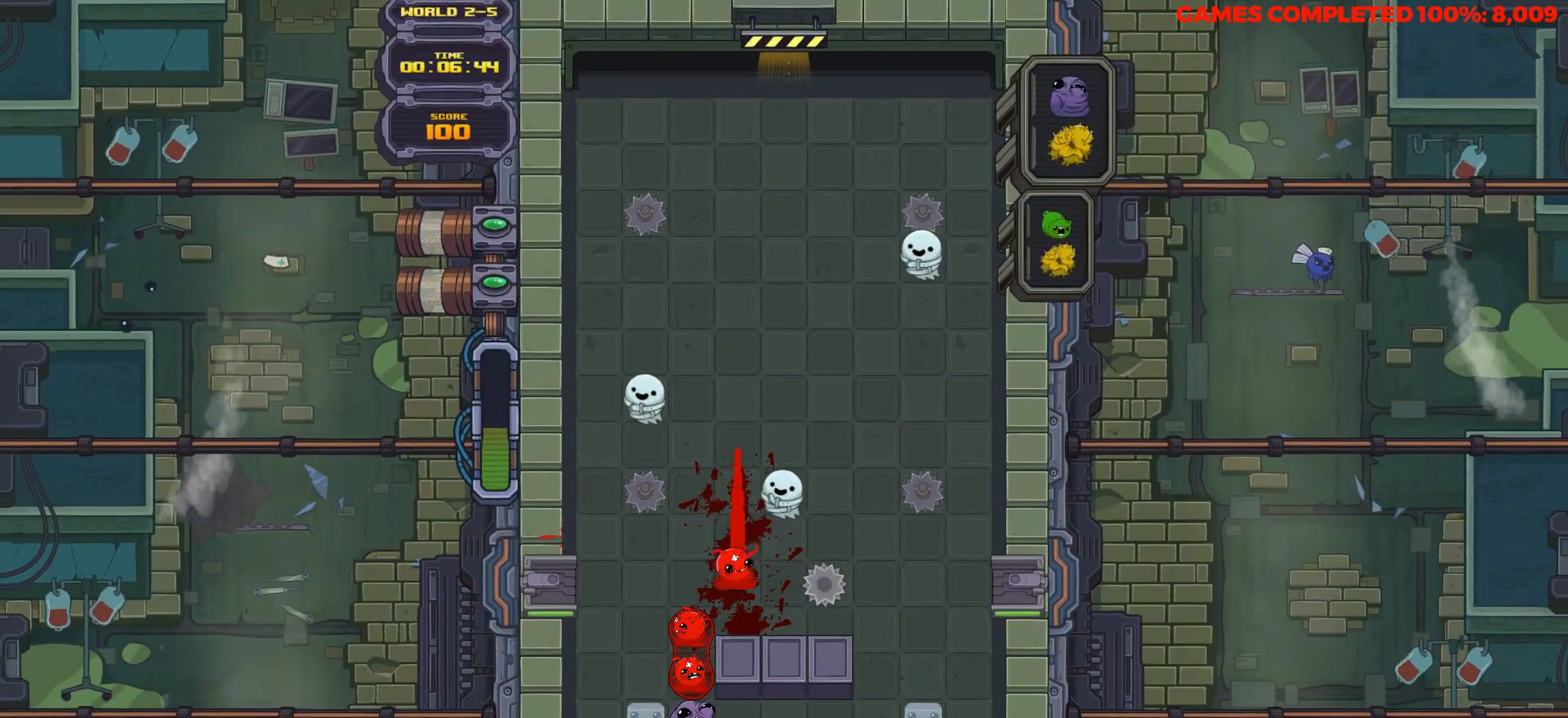
{"keys": ["down"], "events": []}